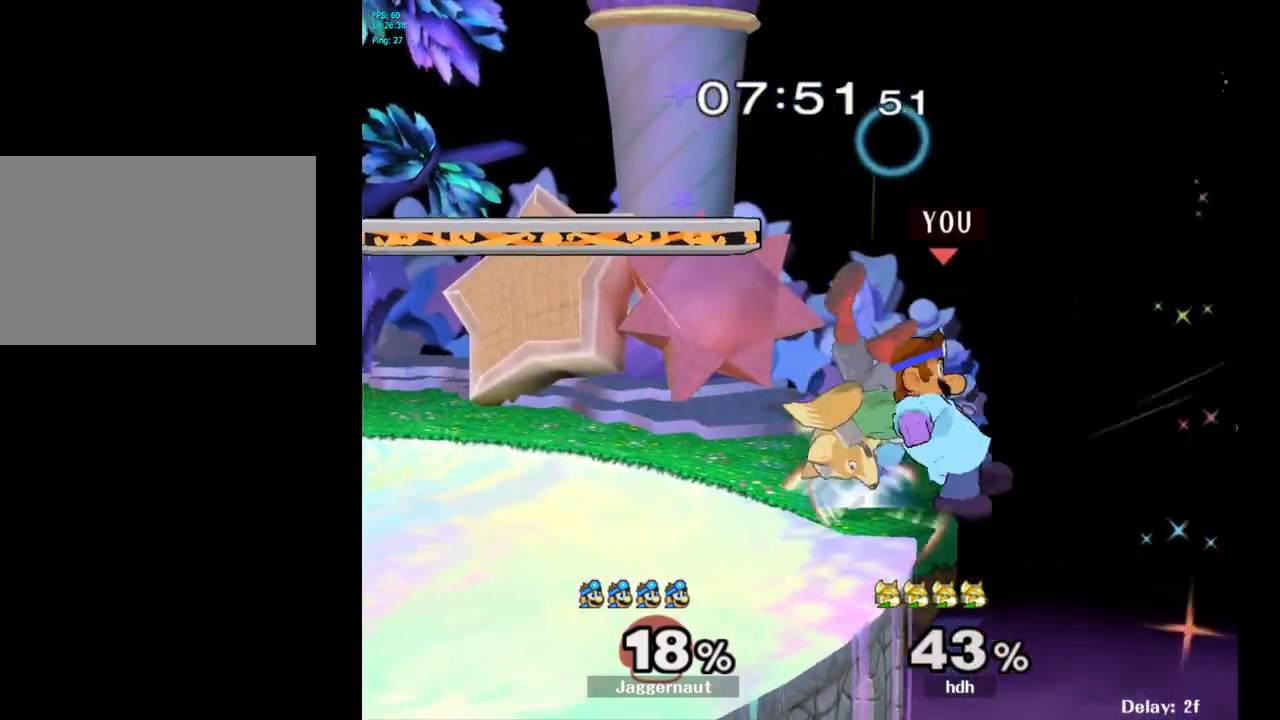
Gameplay with a controller (Nintendo layout); each line is a JSON object with the inputs held at the frame after it. "events" lists button and stick changes between this image and that frame as [ms after this image, input, new state], when the widget could be followed in between. Not read: L3 R3.
{"buttons": [], "left_stick": "center", "right_stick": "center", "events": [[117, "A", "down"], [233, "A", "up"], [483, "left_stick", "center"]]}
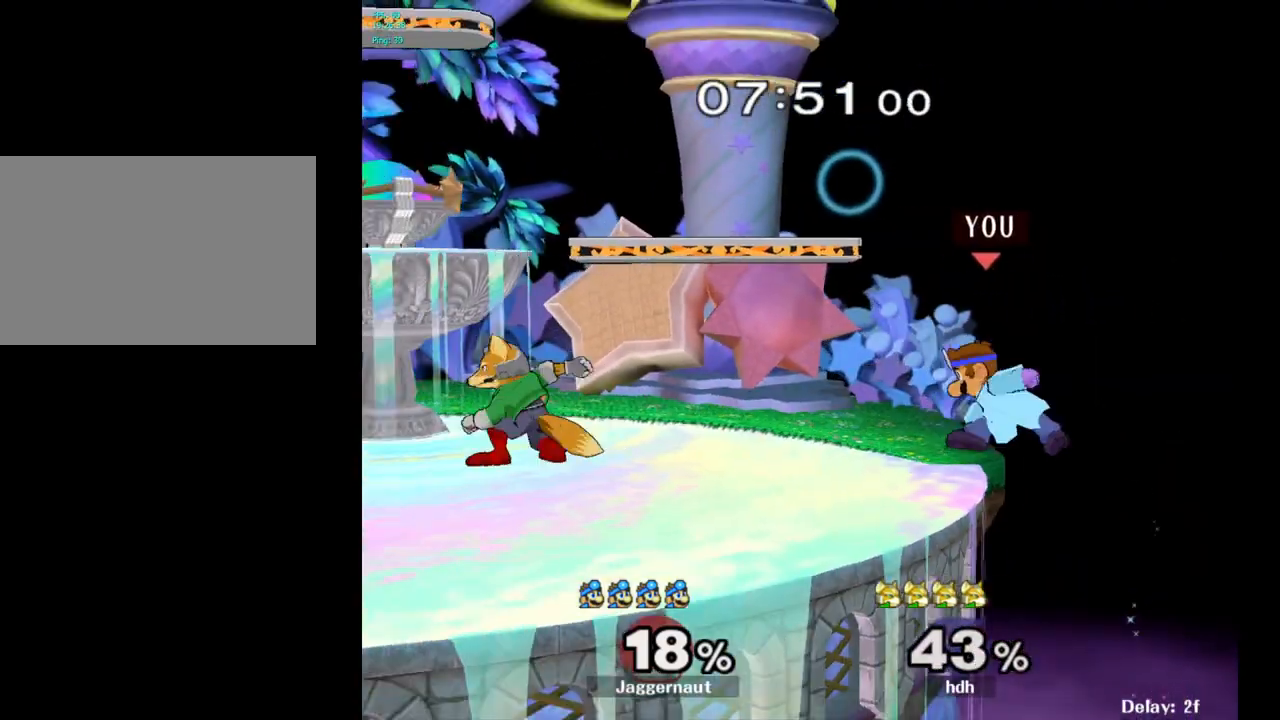
{"buttons": ["Y", "R1"], "left_stick": "down-left", "right_stick": "center", "events": [[117, "left_stick", "left"], [183, "Y", "down"], [300, "left_stick", "down-left"], [433, "R1", "down"]]}
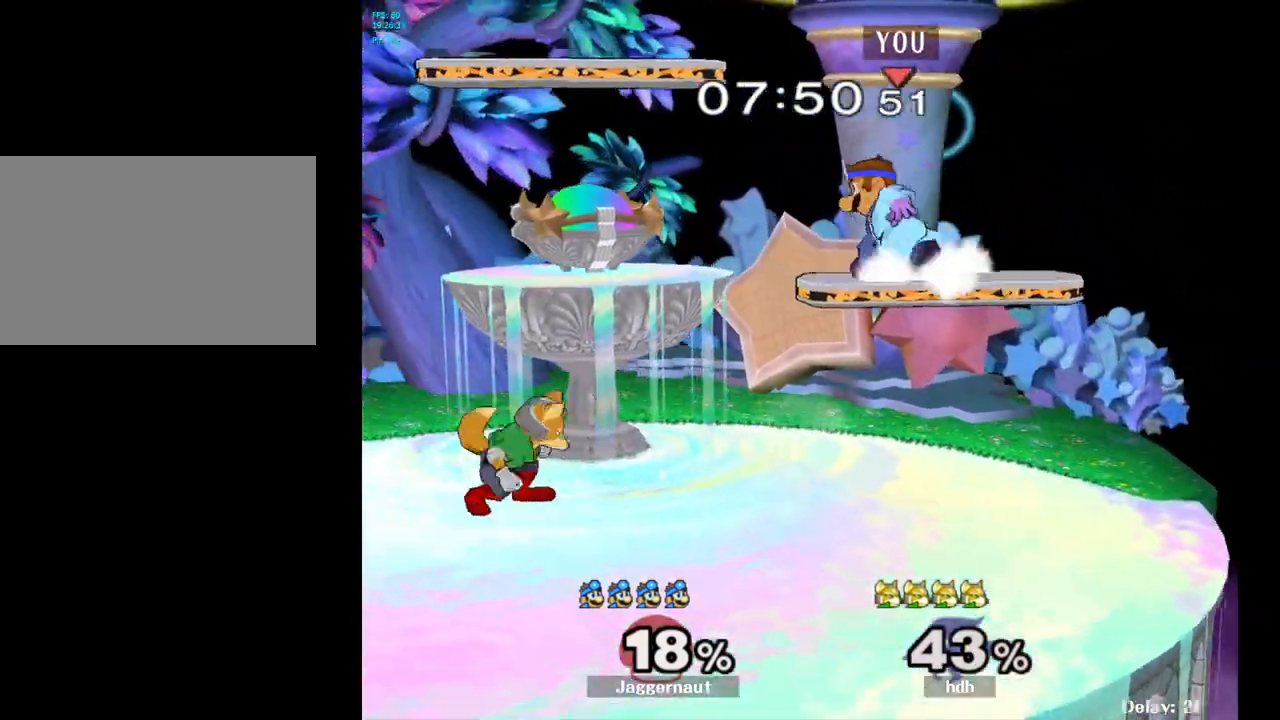
{"buttons": ["R1"], "left_stick": "right", "right_stick": "center", "events": [[17, "Y", "up"], [33, "left_stick", "center"], [50, "R1", "up"], [100, "left_stick", "down"], [233, "right_stick", "left"], [300, "right_stick", "center"], [317, "left_stick", "right"], [450, "R1", "down"]]}
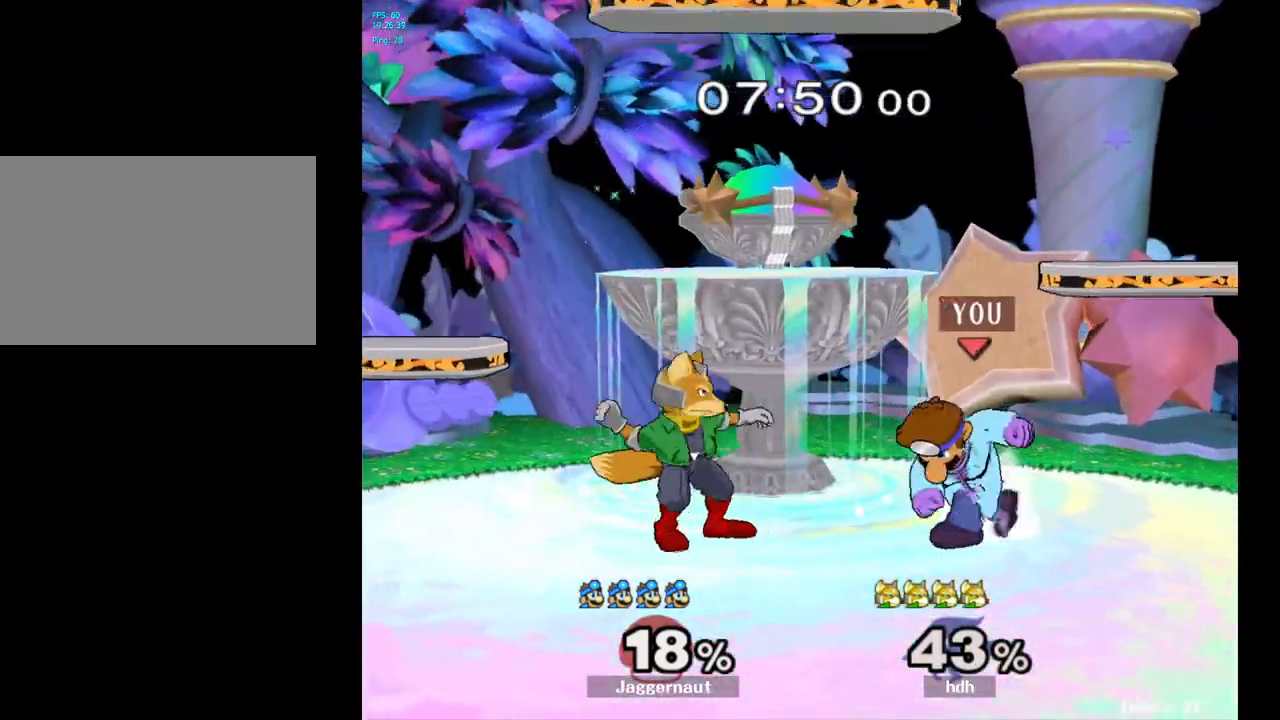
{"buttons": [], "left_stick": "center", "right_stick": "center", "events": [[67, "left_stick", "center"], [217, "left_stick", "right"], [383, "left_stick", "center"], [483, "R1", "up"]]}
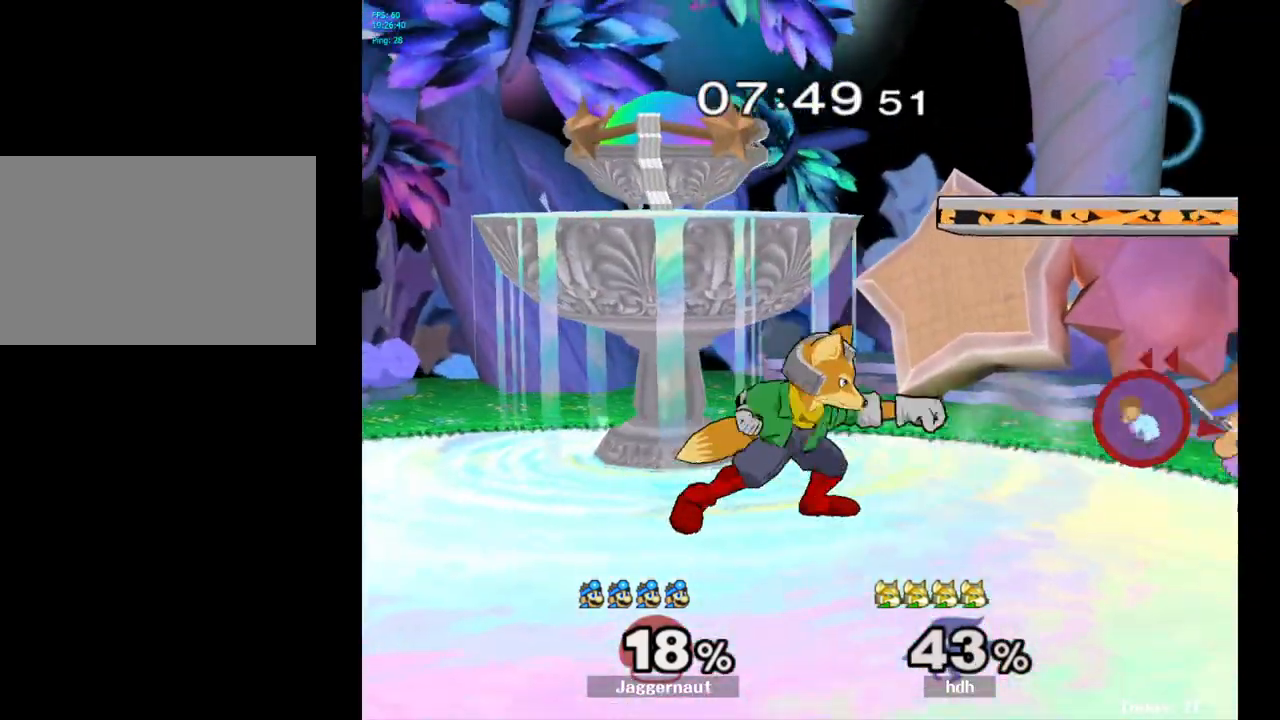
{"buttons": [], "left_stick": "left", "right_stick": "center", "events": [[200, "left_stick", "left"], [283, "Y", "down"], [467, "Y", "up"]]}
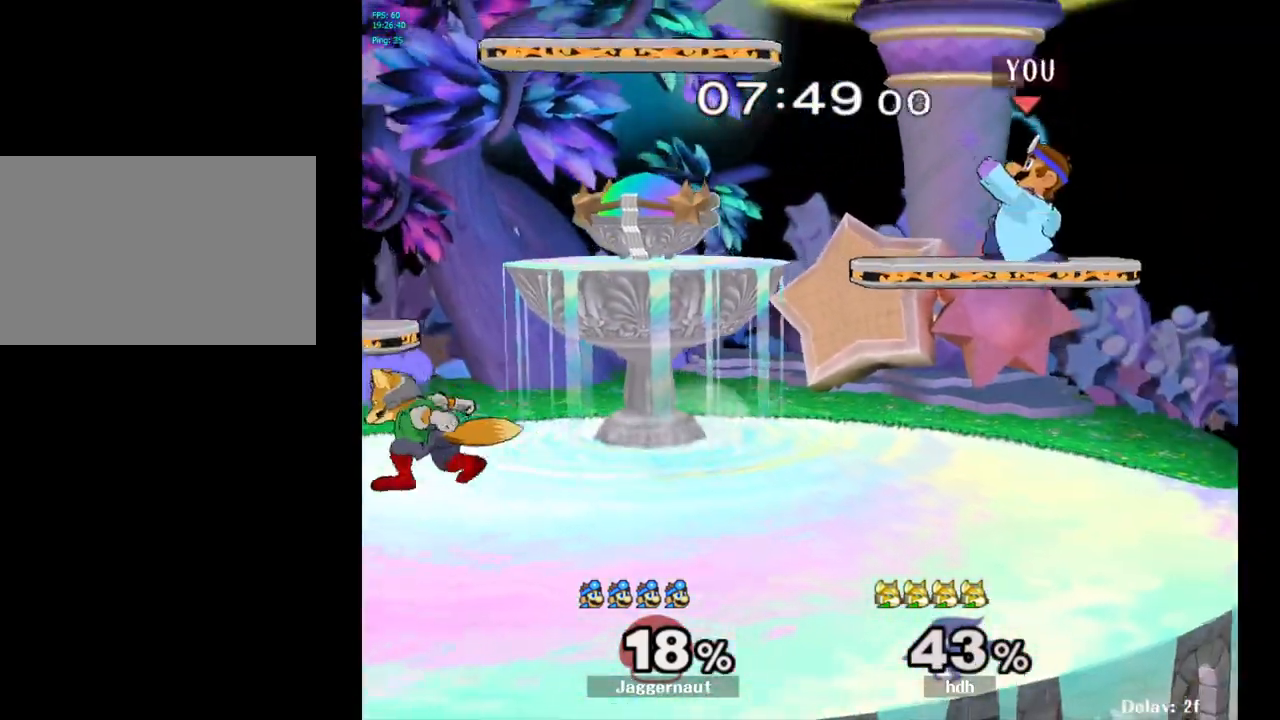
{"buttons": [], "left_stick": "left", "right_stick": "center", "events": [[217, "right_stick", "down"], [317, "right_stick", "center"]]}
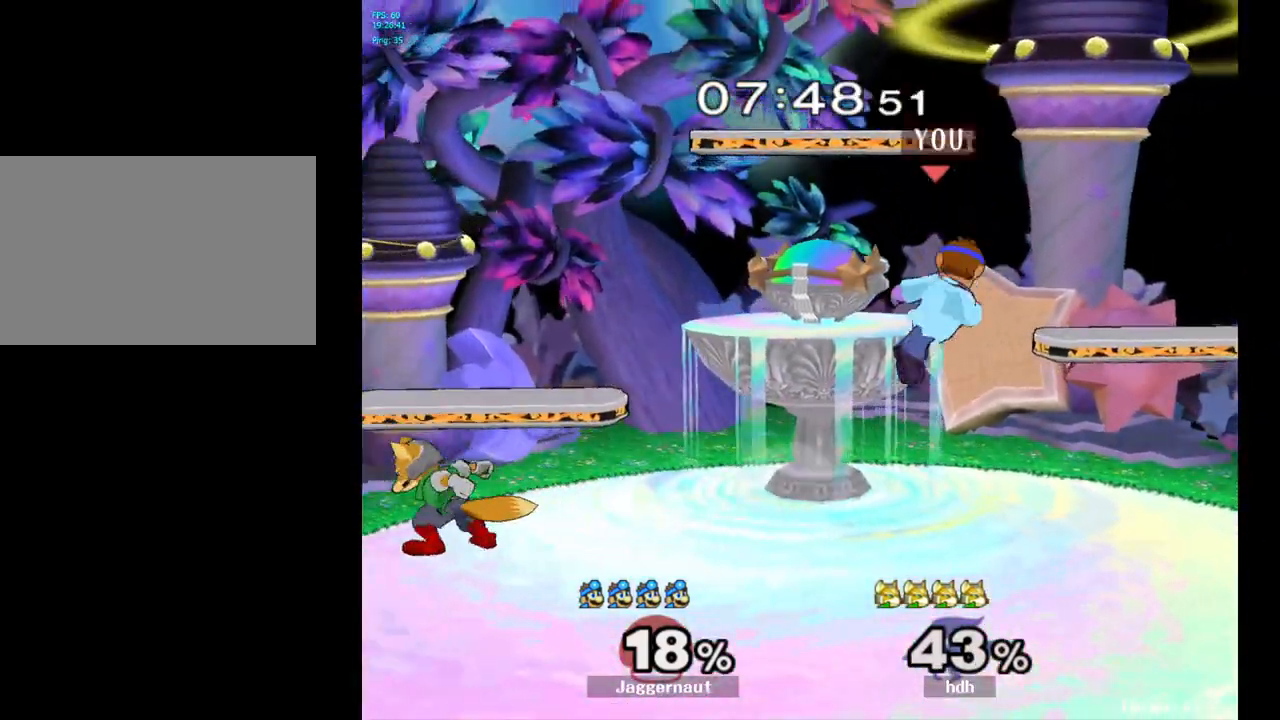
{"buttons": ["R1"], "left_stick": "right", "right_stick": "center", "events": [[200, "R1", "down"], [233, "left_stick", "center"], [317, "left_stick", "right"]]}
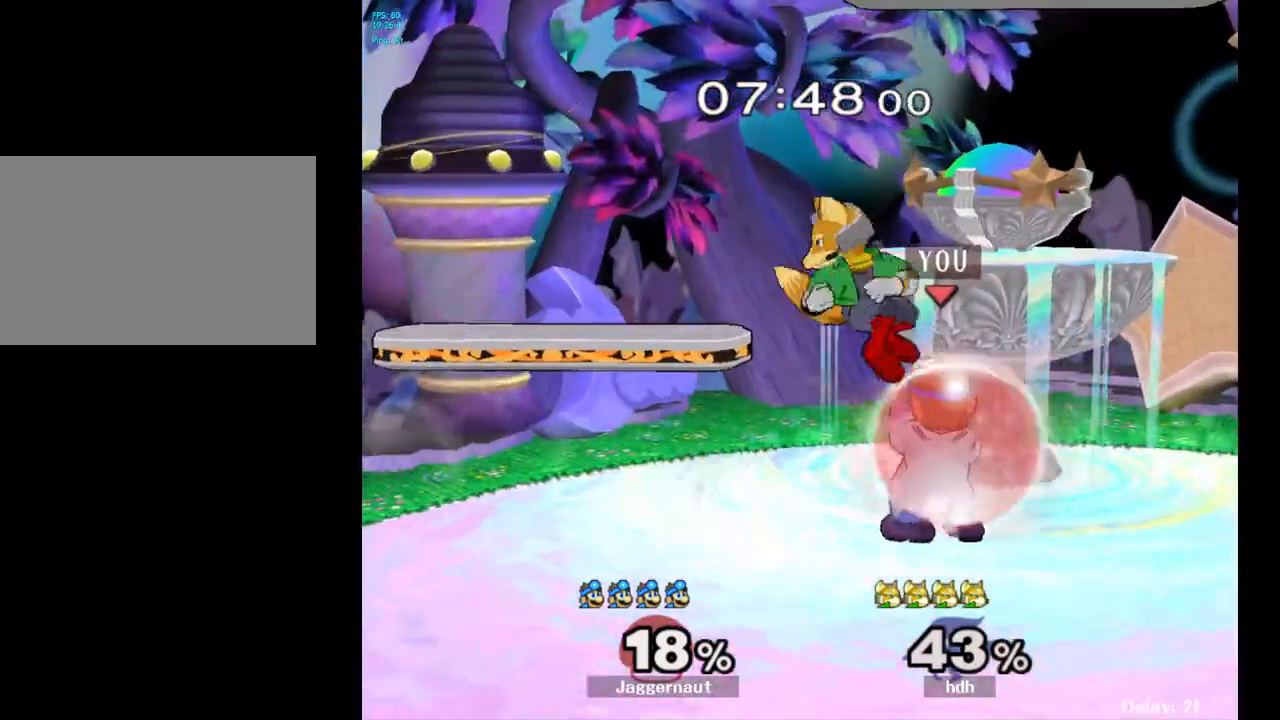
{"buttons": ["A", "R1"], "left_stick": "center", "right_stick": "center", "events": [[217, "left_stick", "center"], [417, "A", "down"]]}
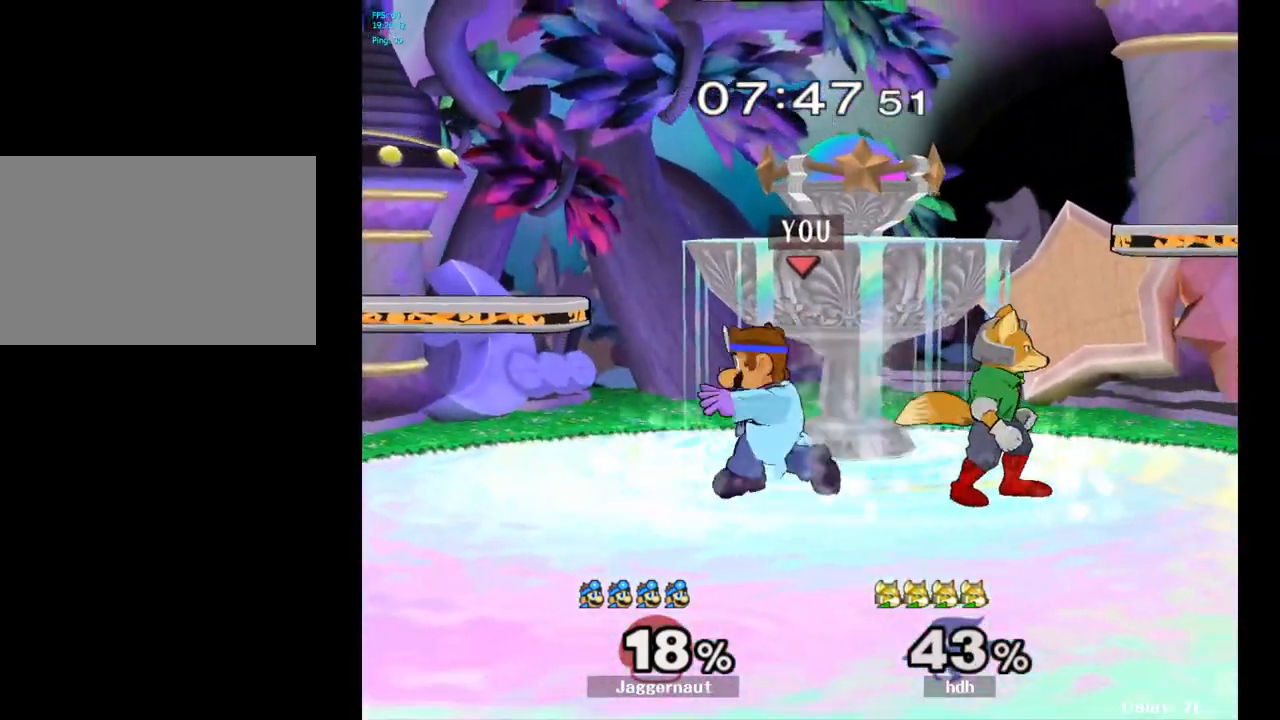
{"buttons": ["R1"], "left_stick": "left", "right_stick": "center", "events": [[50, "A", "up"], [367, "left_stick", "left"]]}
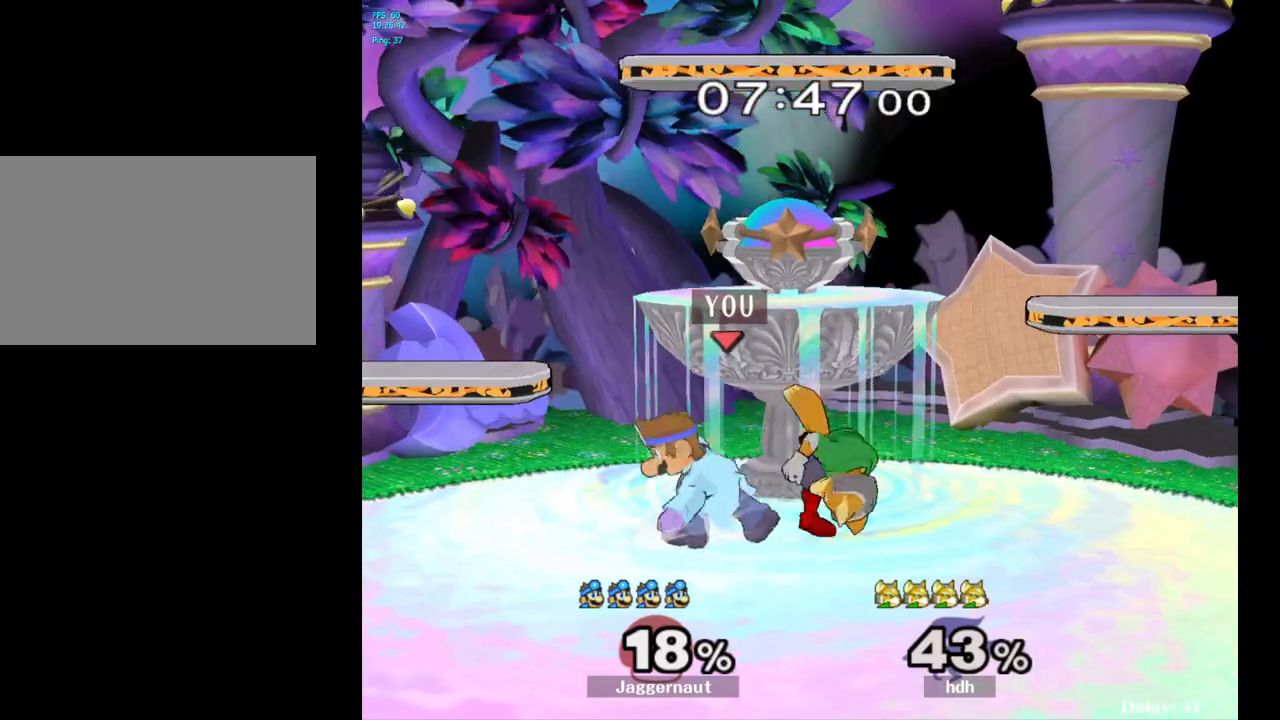
{"buttons": ["Y", "R1"], "left_stick": "down-right", "right_stick": "center", "events": [[117, "R1", "up"], [150, "left_stick", "center"], [400, "left_stick", "down-right"], [417, "Y", "down"], [467, "R1", "down"]]}
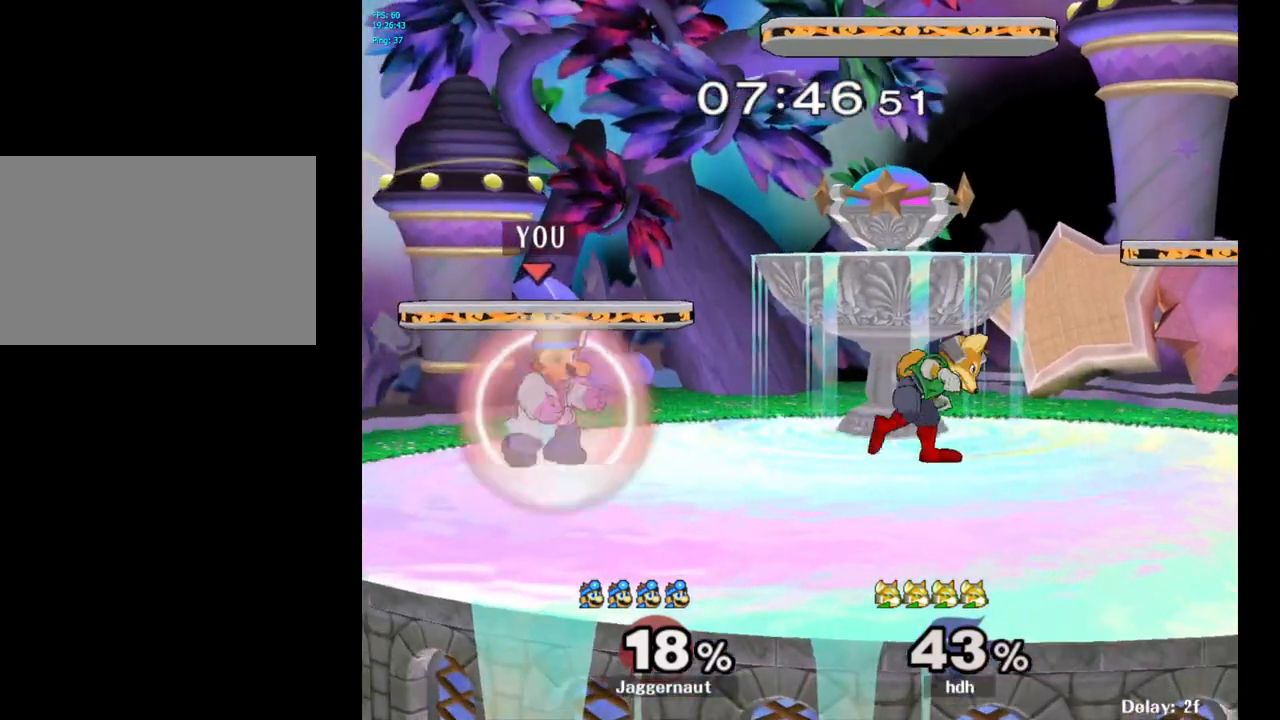
{"buttons": [], "left_stick": "center", "right_stick": "center", "events": [[83, "Y", "up"], [117, "R1", "up"], [150, "left_stick", "right"], [200, "A", "down"], [317, "A", "up"], [433, "left_stick", "center"]]}
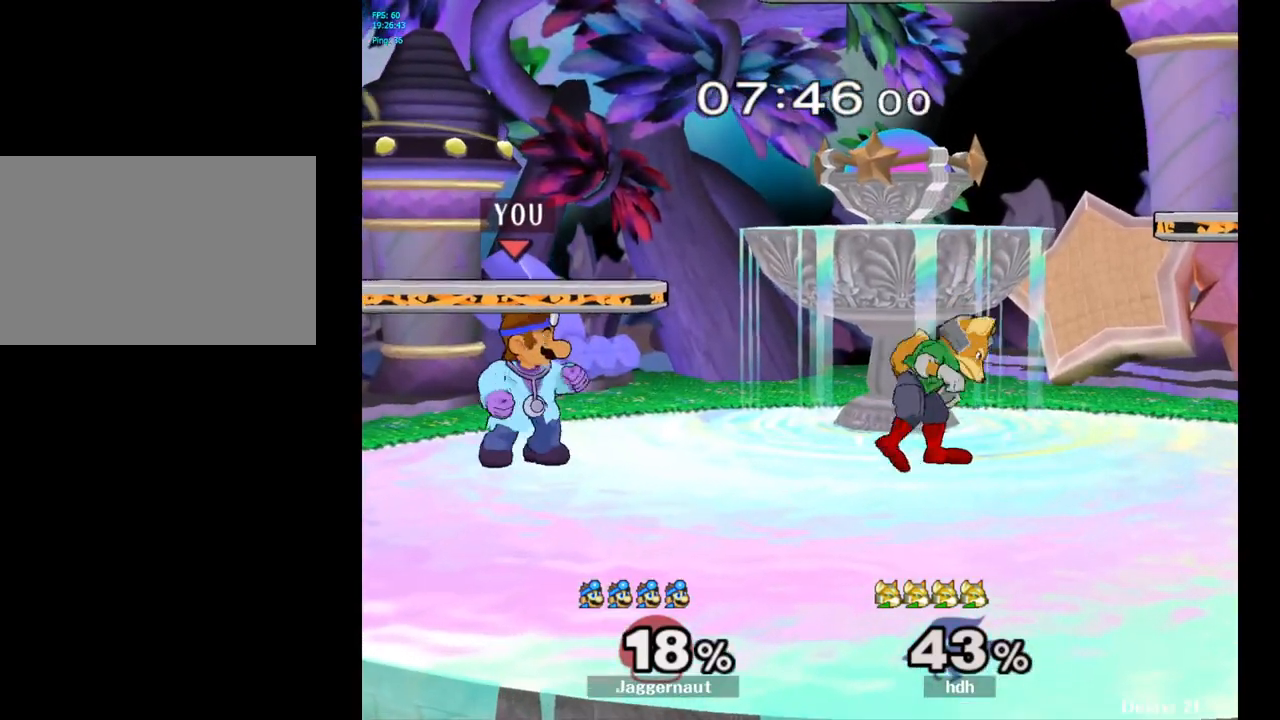
{"buttons": ["A"], "left_stick": "right", "right_stick": "center", "events": [[133, "left_stick", "down-right"], [150, "Y", "down"], [200, "R1", "down"], [283, "Y", "up"], [300, "R1", "up"], [317, "left_stick", "right"], [450, "A", "down"]]}
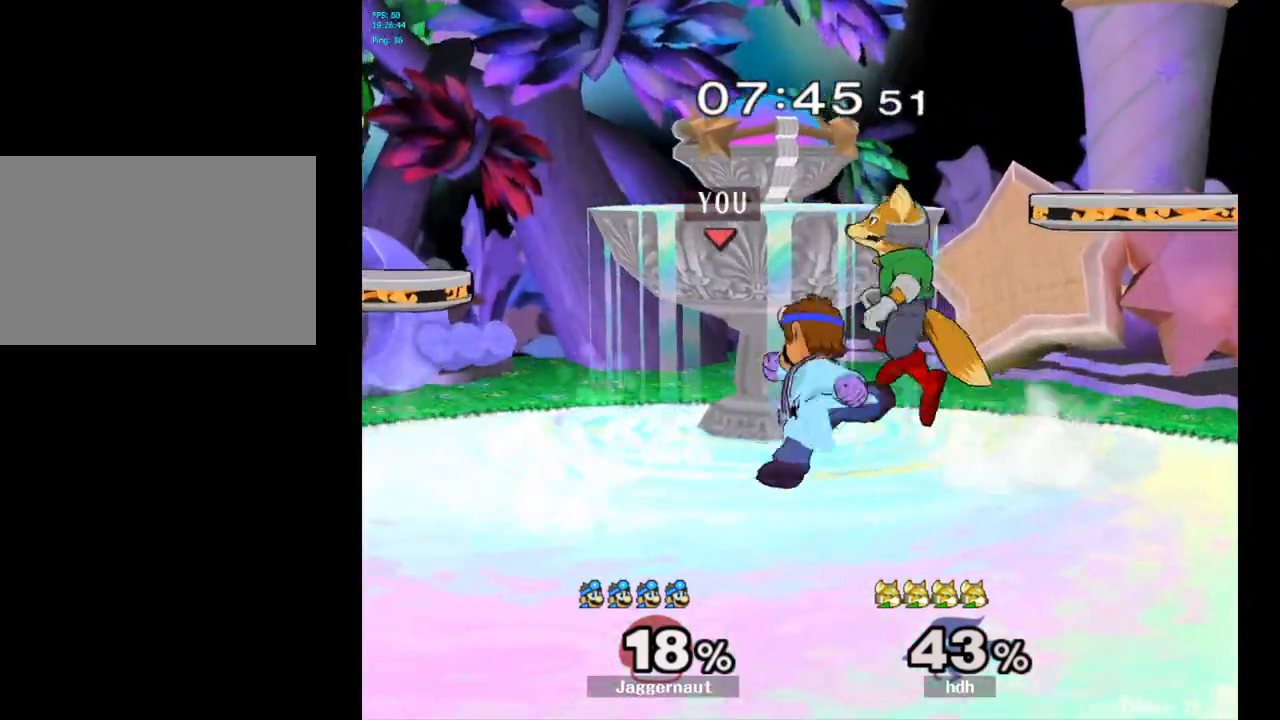
{"buttons": [], "left_stick": "right", "right_stick": "center", "events": [[83, "A", "up"]]}
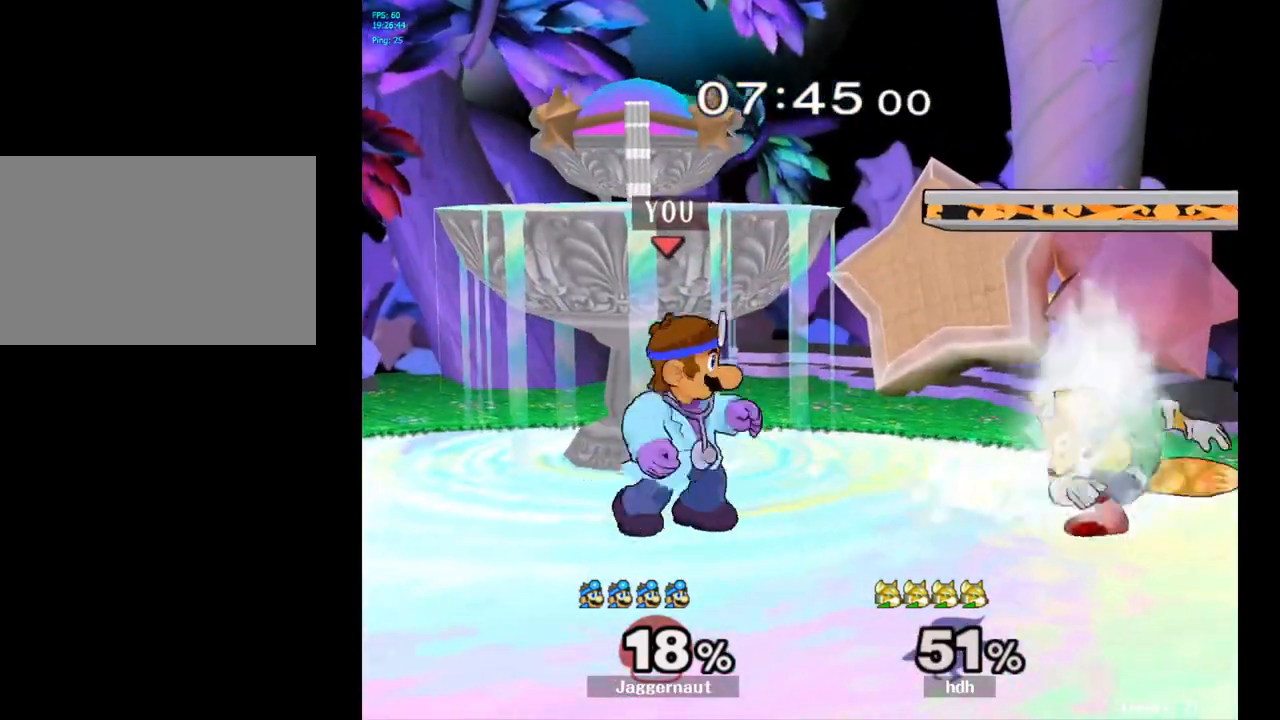
{"buttons": [], "left_stick": "center", "right_stick": "center", "events": [[100, "A", "down"], [233, "A", "up"], [450, "left_stick", "center"]]}
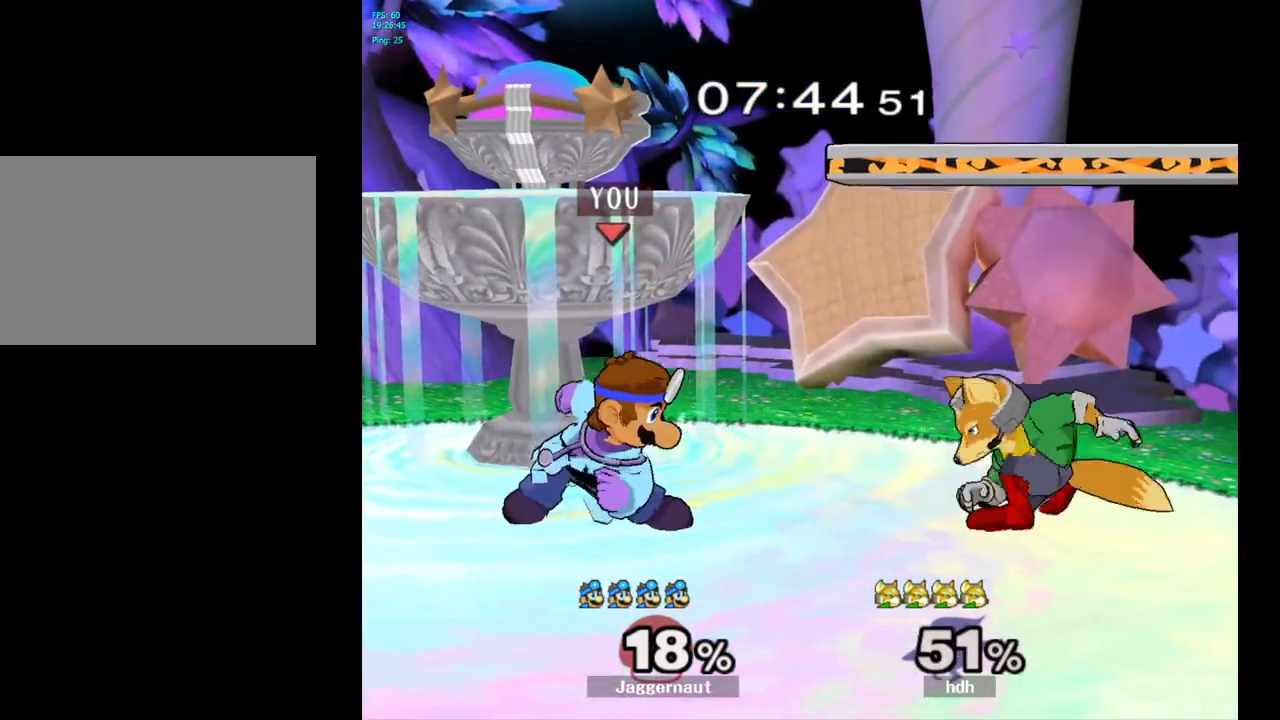
{"buttons": ["Y", "R1"], "left_stick": "down-right", "right_stick": "center", "events": [[133, "Y", "down"], [150, "left_stick", "down-left"], [200, "R1", "down"], [317, "Y", "up"], [333, "R1", "up"], [333, "left_stick", "center"], [433, "Y", "down"], [433, "left_stick", "down-right"], [483, "R1", "down"]]}
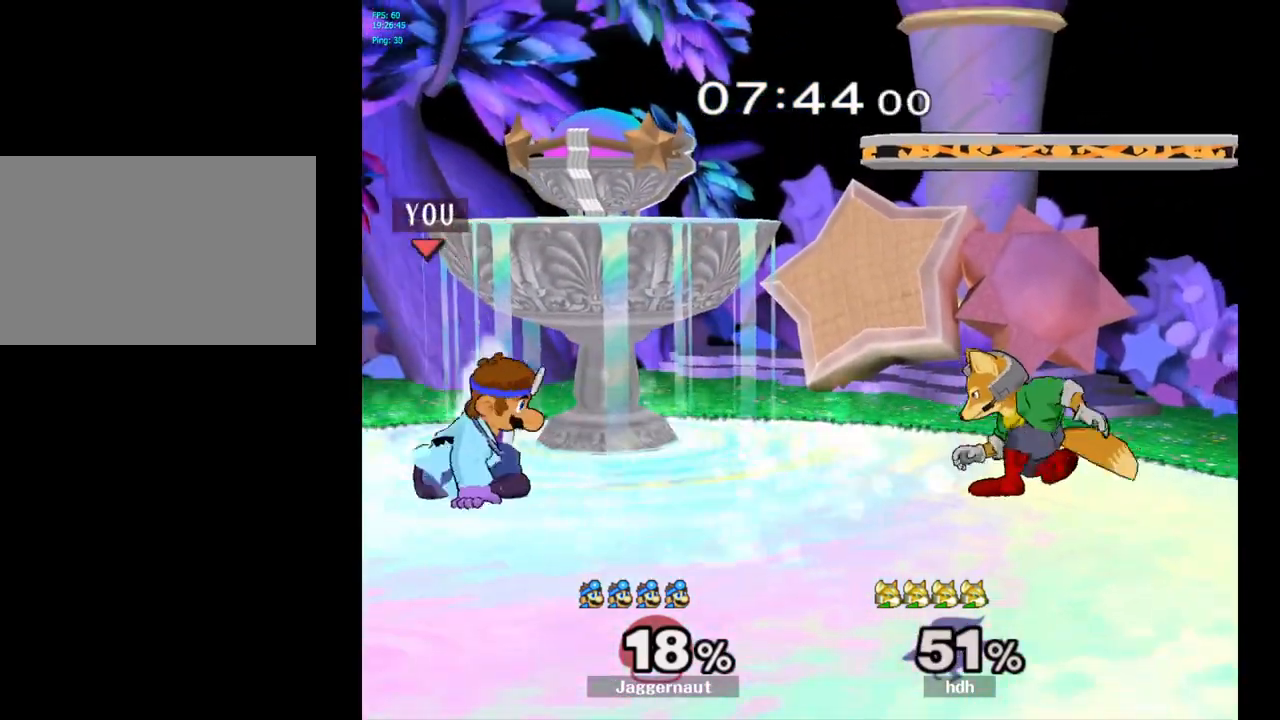
{"buttons": [], "left_stick": "right", "right_stick": "center", "events": [[83, "Y", "up"], [117, "R1", "up"], [200, "left_stick", "right"], [233, "A", "down"], [350, "A", "up"]]}
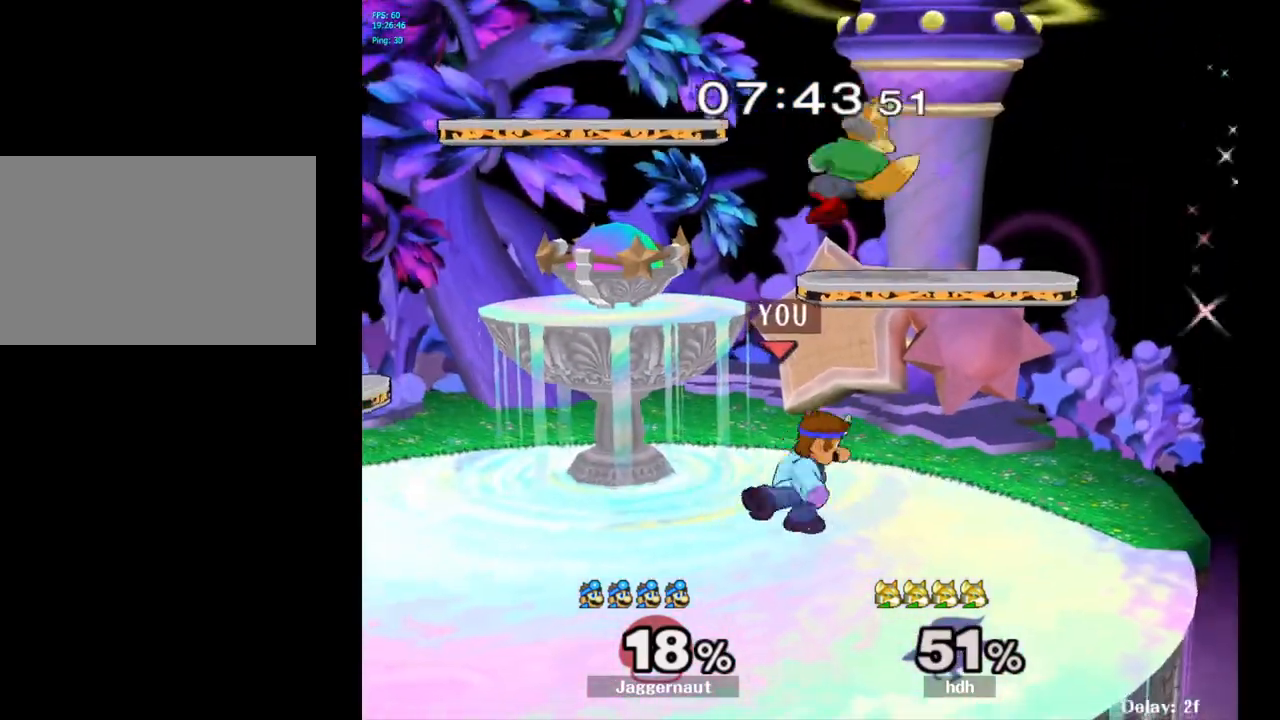
{"buttons": [], "left_stick": "up", "right_stick": "center", "events": [[50, "left_stick", "up-right"], [217, "A", "down"], [283, "left_stick", "up"], [333, "A", "up"]]}
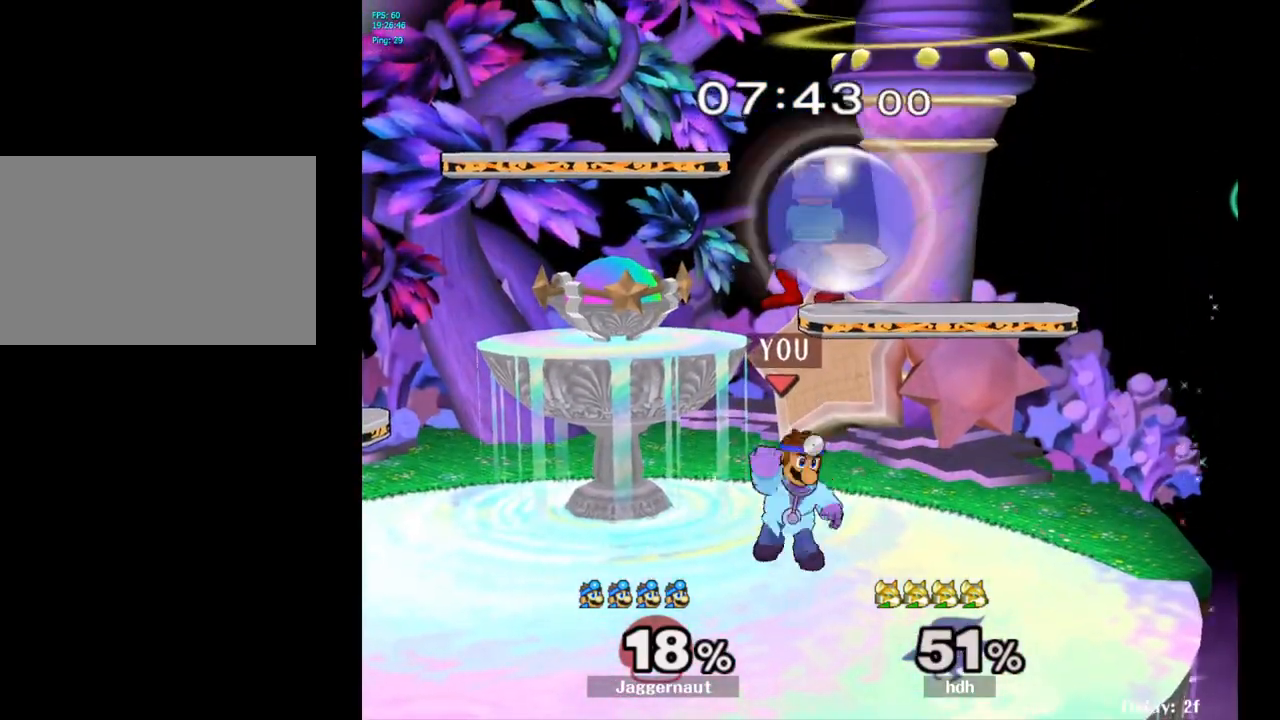
{"buttons": [], "left_stick": "up-left", "right_stick": "center", "events": [[217, "Y", "down"], [333, "A", "down"], [367, "Y", "up"], [417, "left_stick", "up-left"], [450, "A", "up"]]}
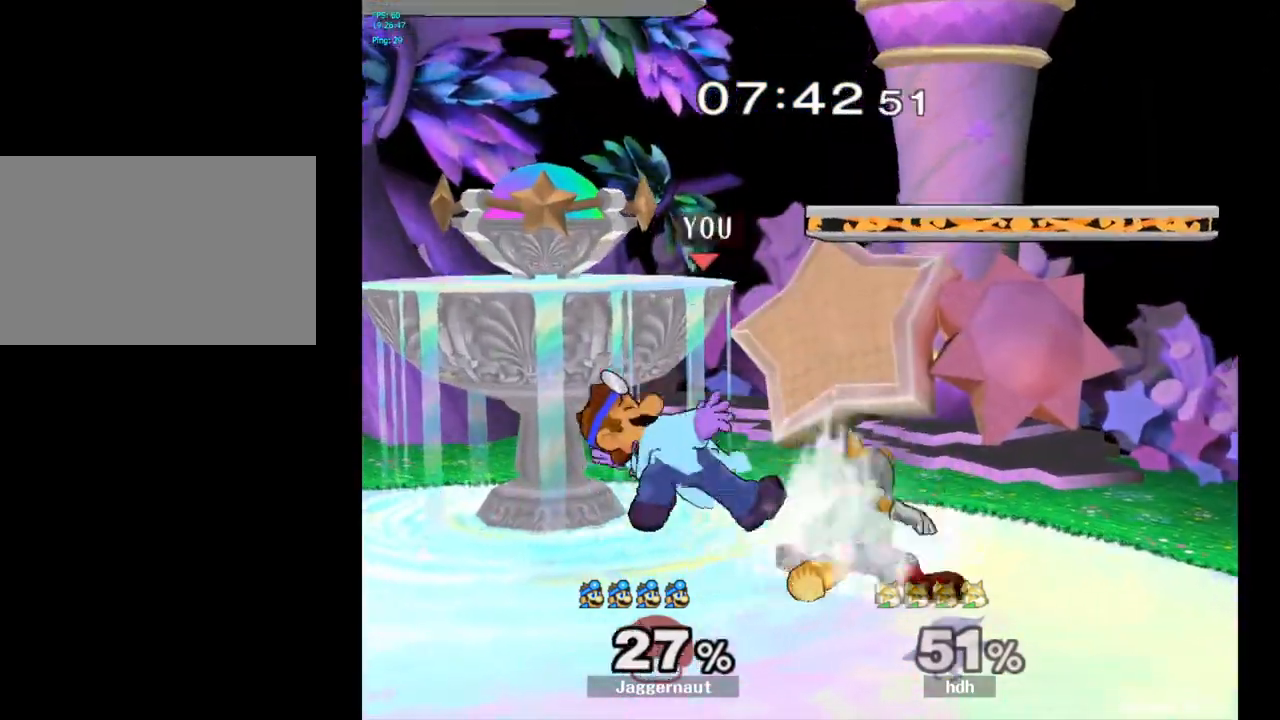
{"buttons": [], "left_stick": "right", "right_stick": "center", "events": [[83, "left_stick", "center"], [200, "A", "down"], [317, "A", "up"], [450, "left_stick", "right"]]}
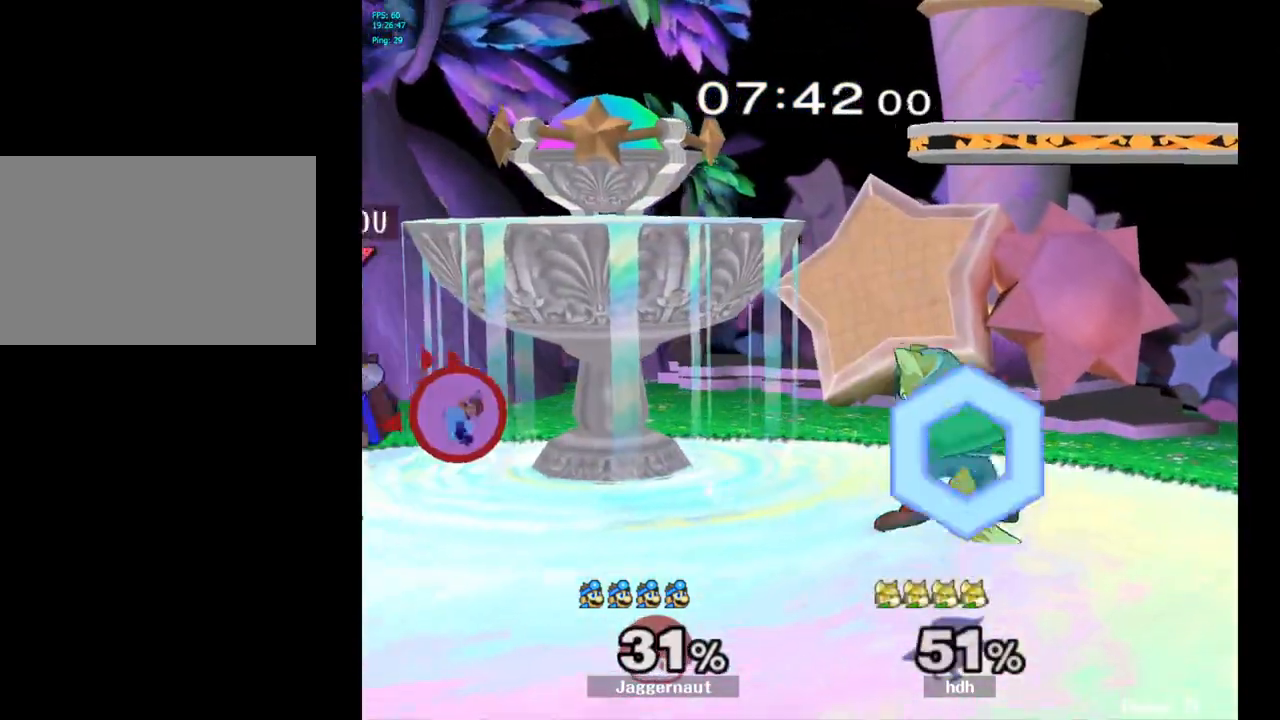
{"buttons": [], "left_stick": "right", "right_stick": "center", "events": [[217, "left_stick", "center"], [300, "left_stick", "right"], [367, "Y", "down"], [433, "Y", "up"]]}
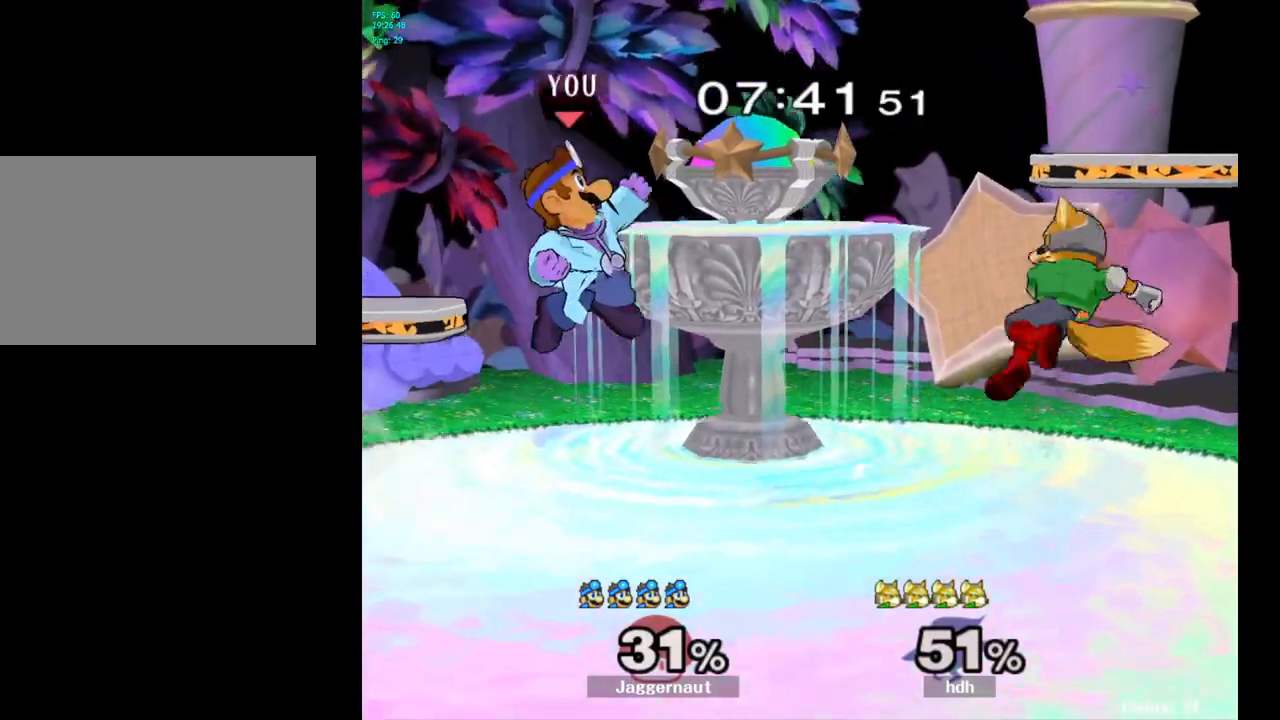
{"buttons": [], "left_stick": "down", "right_stick": "center", "events": [[50, "left_stick", "center"], [67, "A", "down"], [167, "A", "up"], [350, "left_stick", "down"]]}
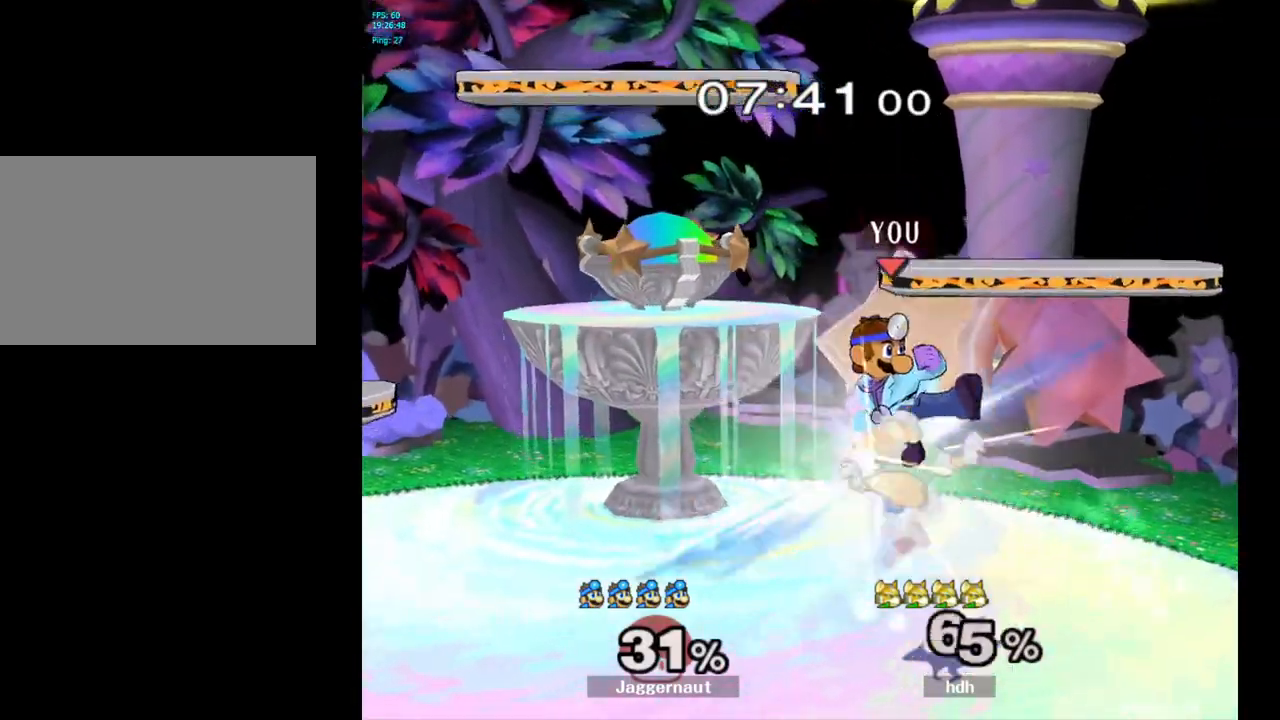
{"buttons": [], "left_stick": "center", "right_stick": "center", "events": [[183, "left_stick", "right"], [233, "left_stick", "center"]]}
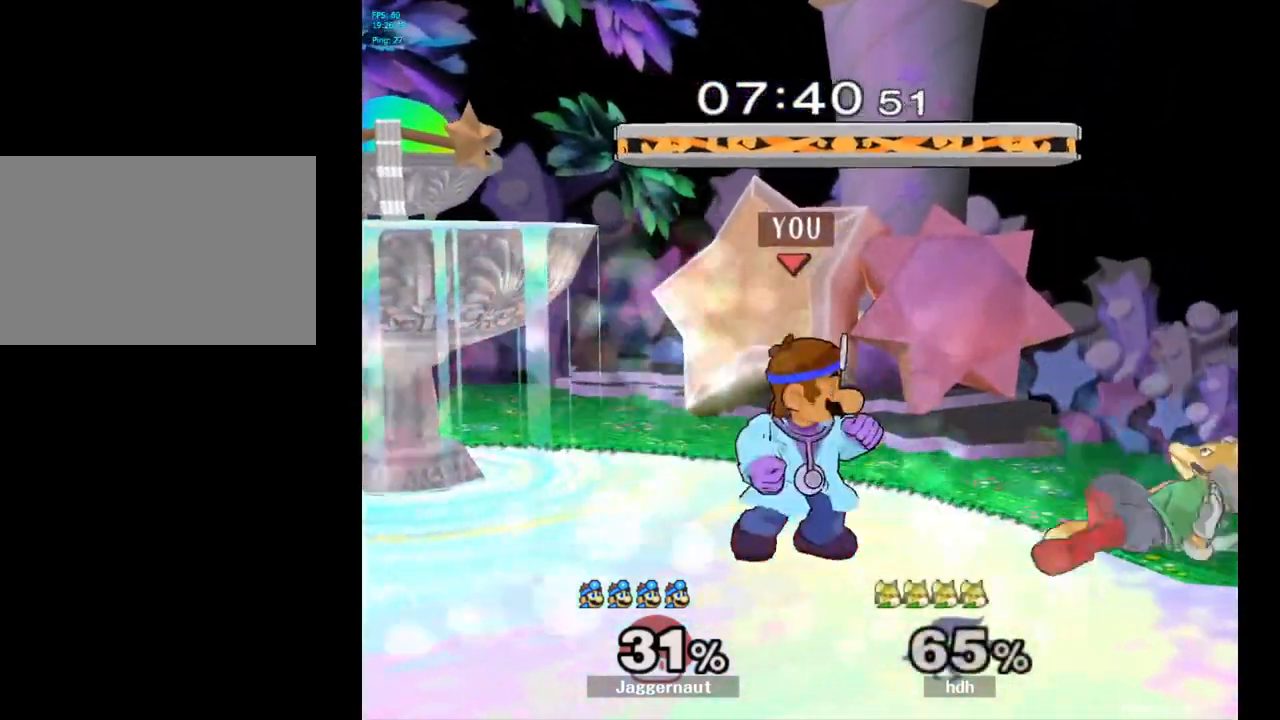
{"buttons": ["Y", "R1"], "left_stick": "down", "right_stick": "center", "events": [[133, "Y", "down"], [233, "left_stick", "left"], [350, "left_stick", "down"], [450, "R1", "down"]]}
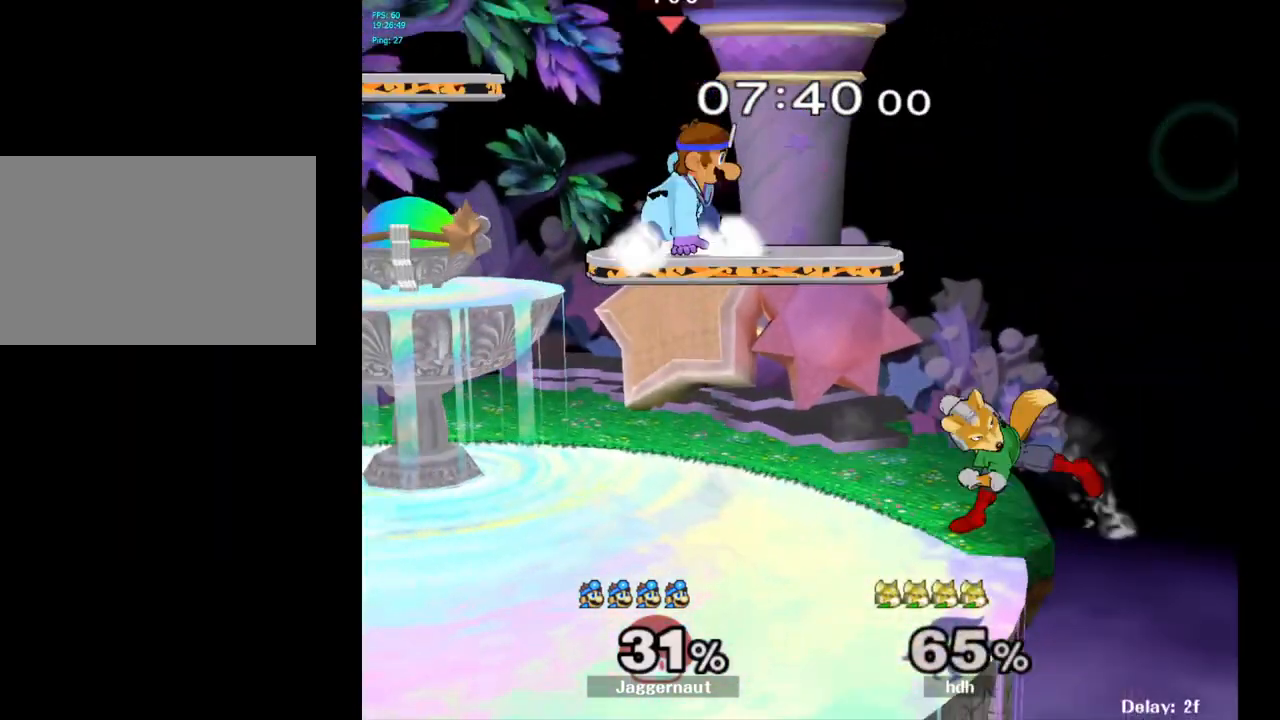
{"buttons": [], "left_stick": "right", "right_stick": "center", "events": [[50, "Y", "up"], [83, "R1", "up"], [100, "left_stick", "center"], [217, "left_stick", "down"], [350, "left_stick", "right"]]}
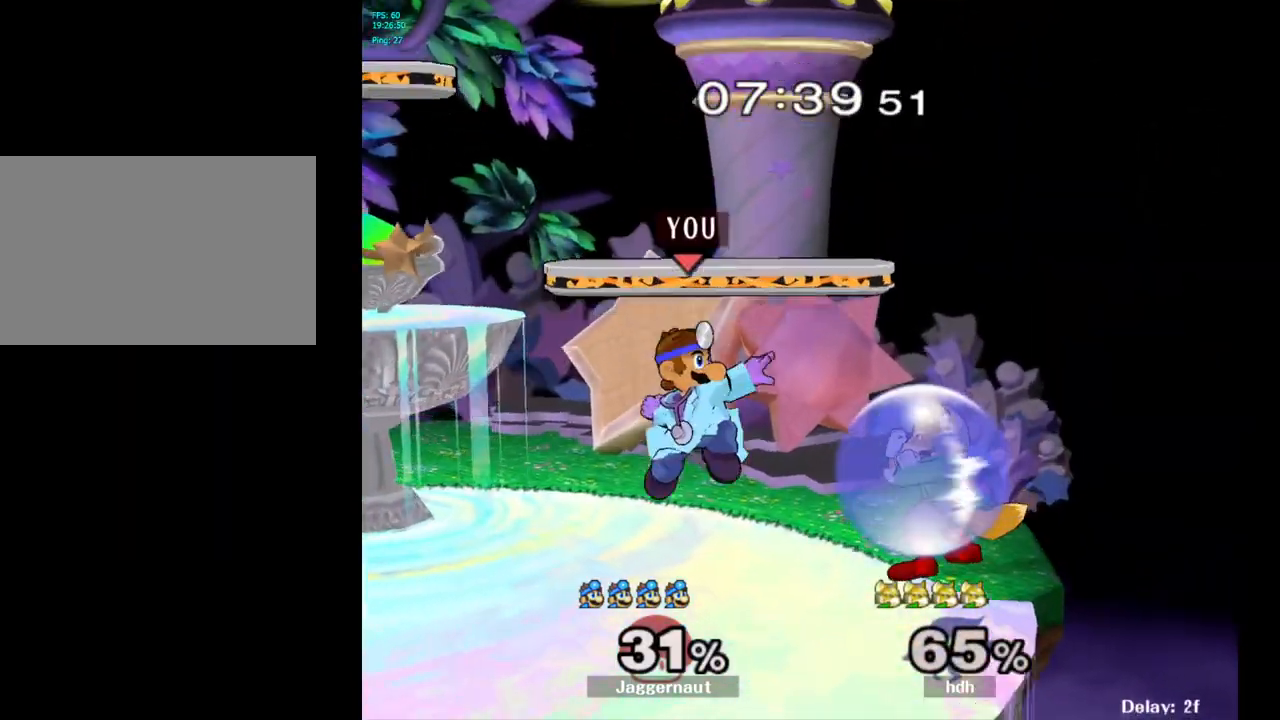
{"buttons": ["A"], "left_stick": "up-right", "right_stick": "center", "events": [[117, "R1", "down"], [233, "left_stick", "center"], [283, "R1", "up"], [283, "left_stick", "up-right"], [433, "A", "down"]]}
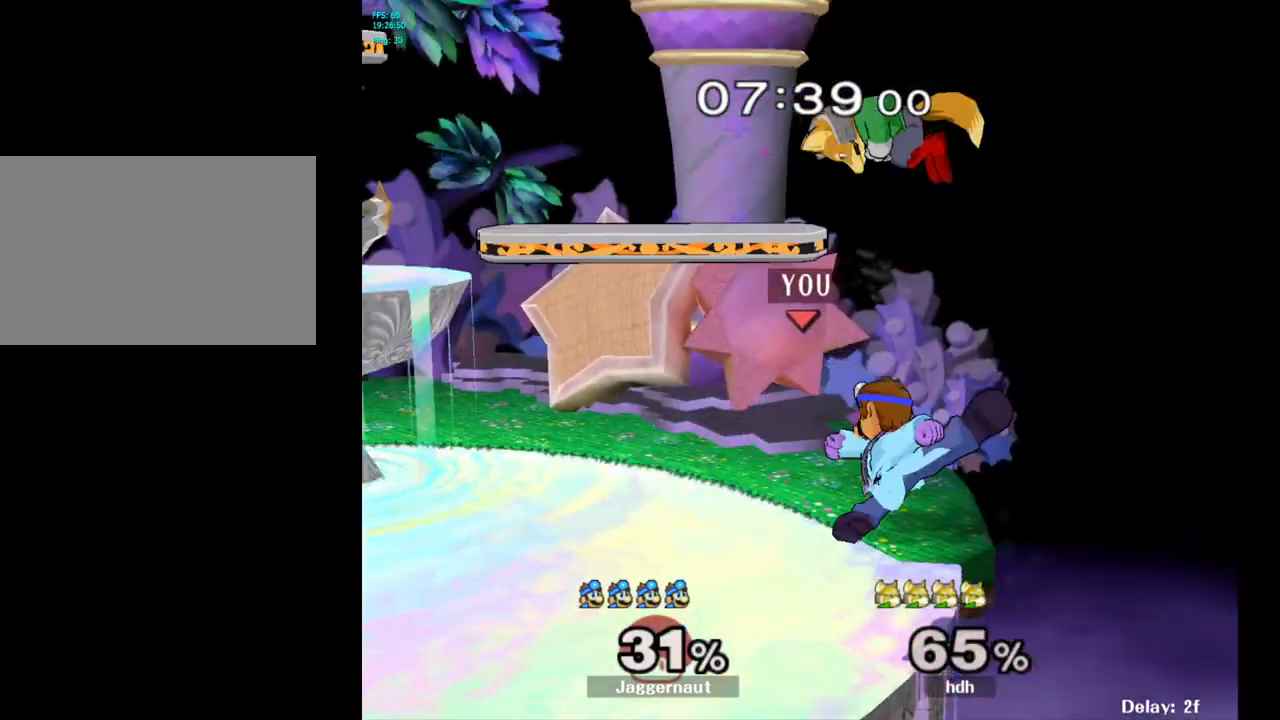
{"buttons": ["R1"], "left_stick": "up", "right_stick": "center", "events": [[50, "A", "up"], [167, "left_stick", "up"], [383, "R1", "down"]]}
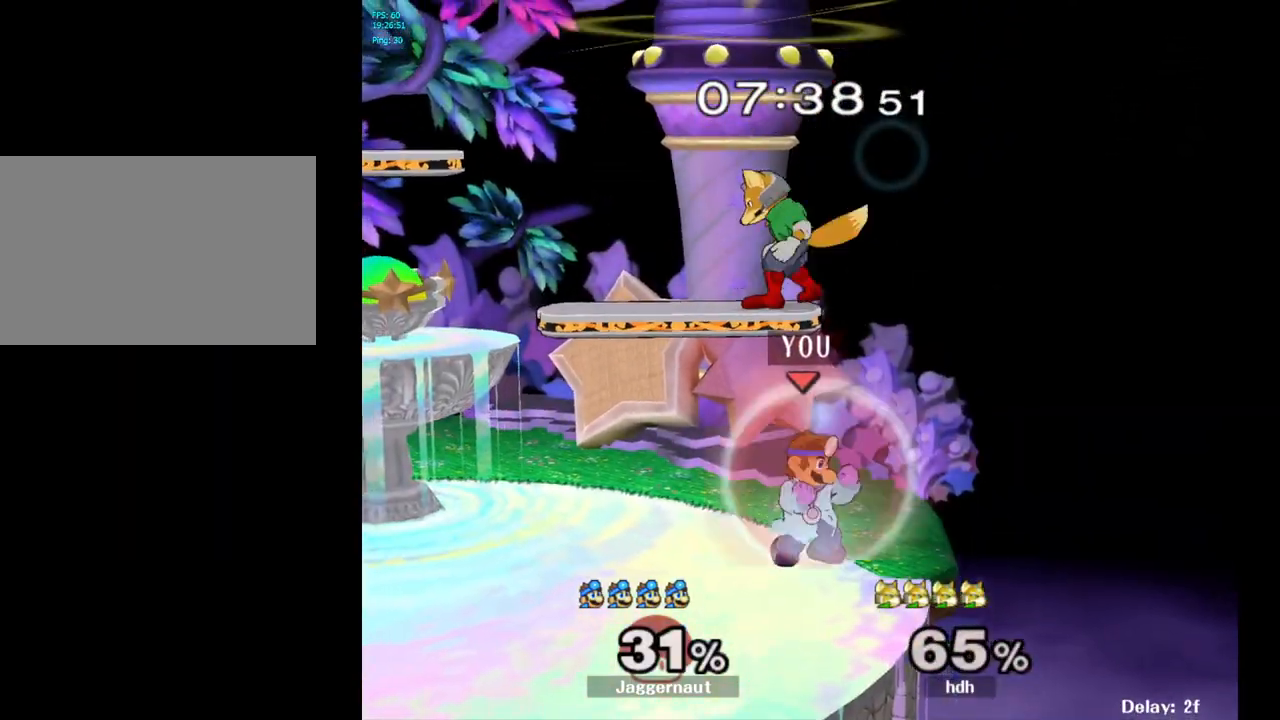
{"buttons": ["A"], "left_stick": "up", "right_stick": "center", "events": [[283, "Y", "down"], [383, "R1", "up"], [400, "A", "down"], [483, "Y", "up"]]}
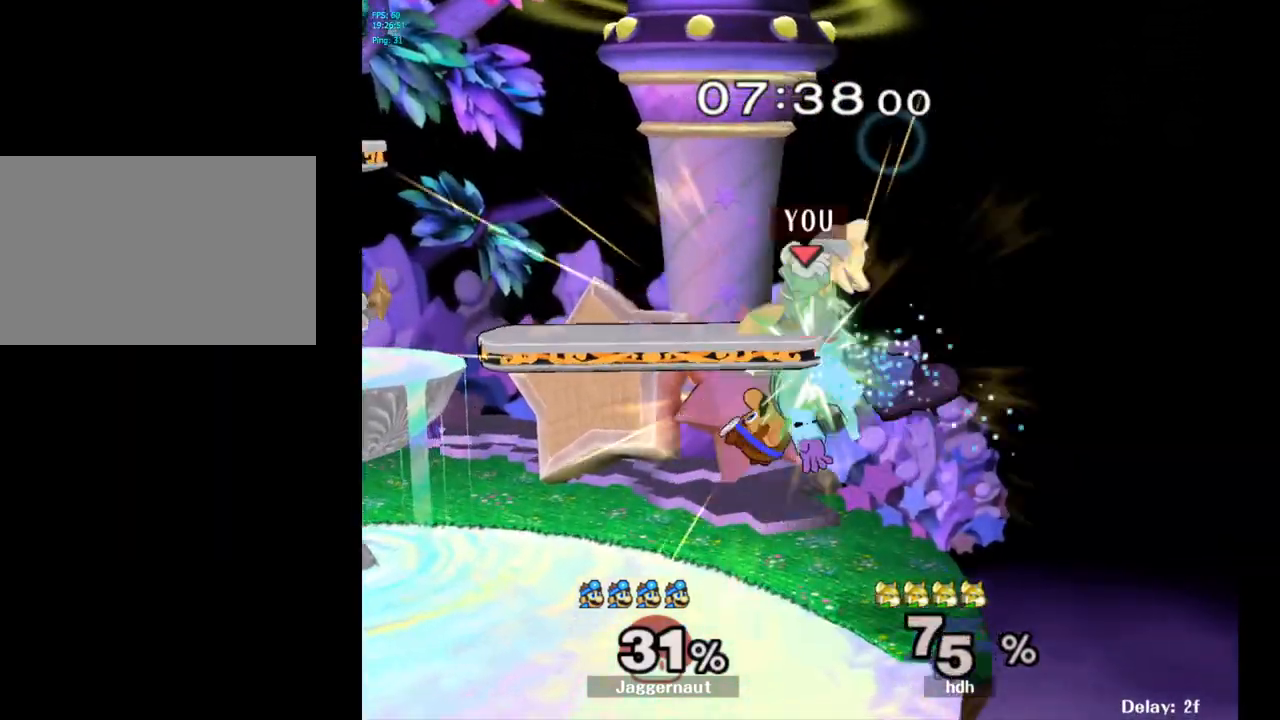
{"buttons": [], "left_stick": "down-left", "right_stick": "center", "events": [[17, "left_stick", "up-left"], [100, "A", "up"], [467, "left_stick", "down-left"]]}
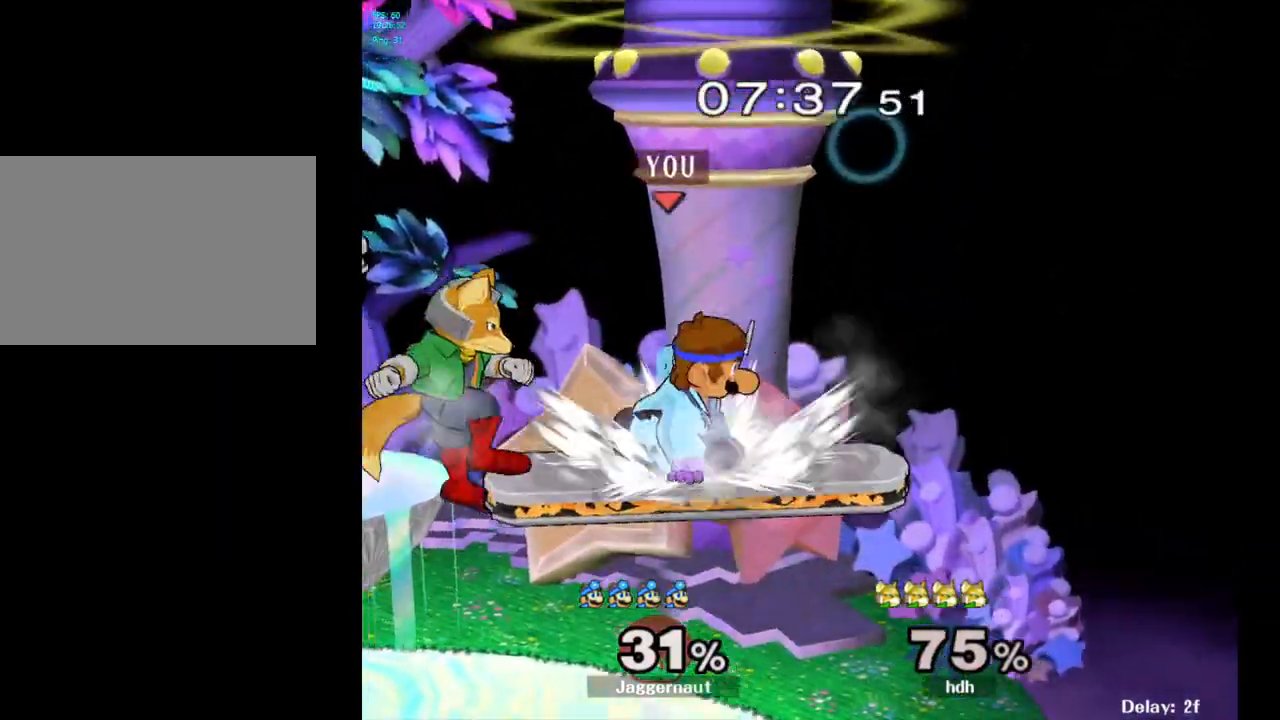
{"buttons": [], "left_stick": "down", "right_stick": "center", "events": [[100, "left_stick", "down"], [250, "left_stick", "center"], [500, "left_stick", "down"]]}
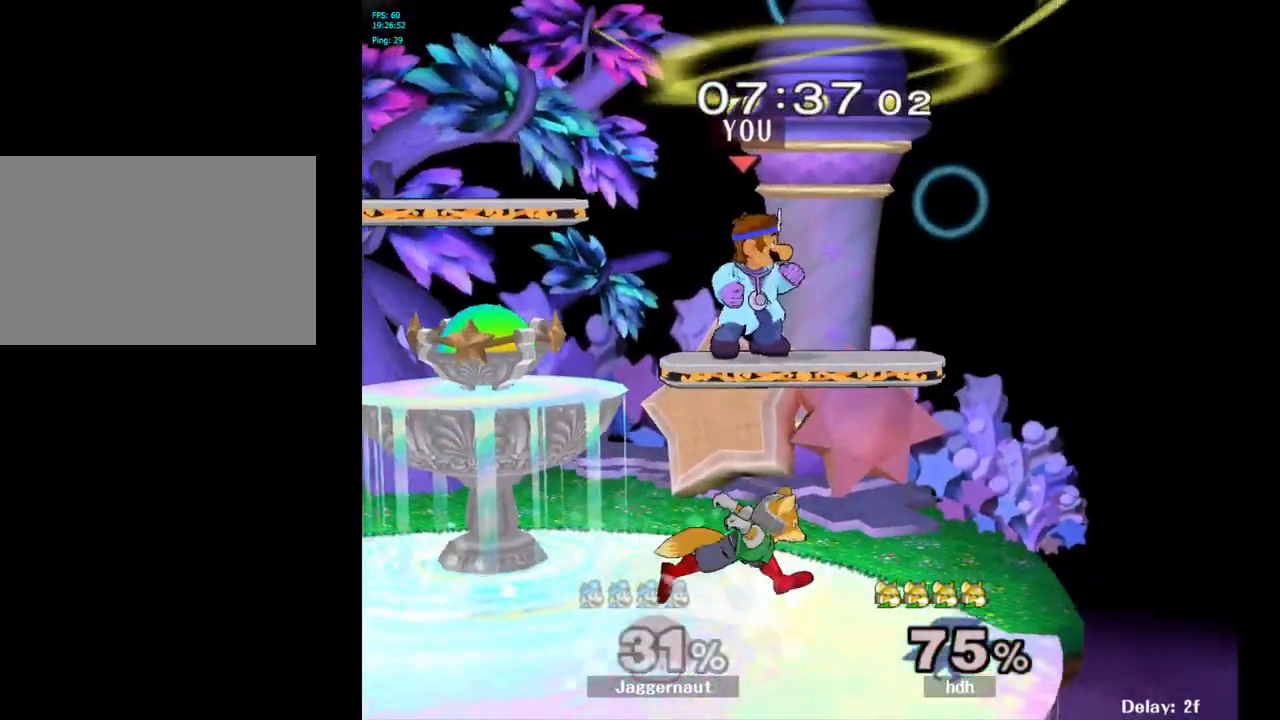
{"buttons": ["R1"], "left_stick": "right", "right_stick": "center", "events": [[83, "right_stick", "left"], [183, "right_stick", "center"], [233, "left_stick", "right"], [417, "R1", "down"]]}